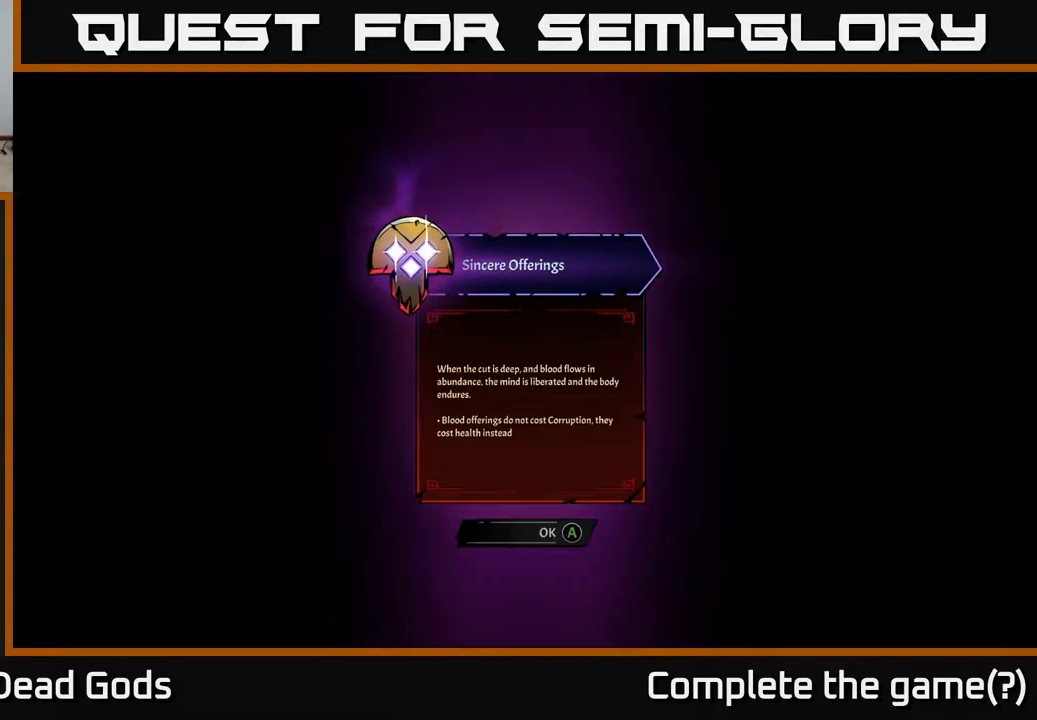
Gameplay with a controller (Xbox layout); each line is a JSON object with the inputs held at the frame after it. "events" lists button and stick changes between this image and that frame as [ms after this image, input, new state], when the widget could be followed in between.
{"buttons": [], "left_stick": "center", "right_stick": "center", "events": [[383, "A", "down"], [467, "A", "up"]]}
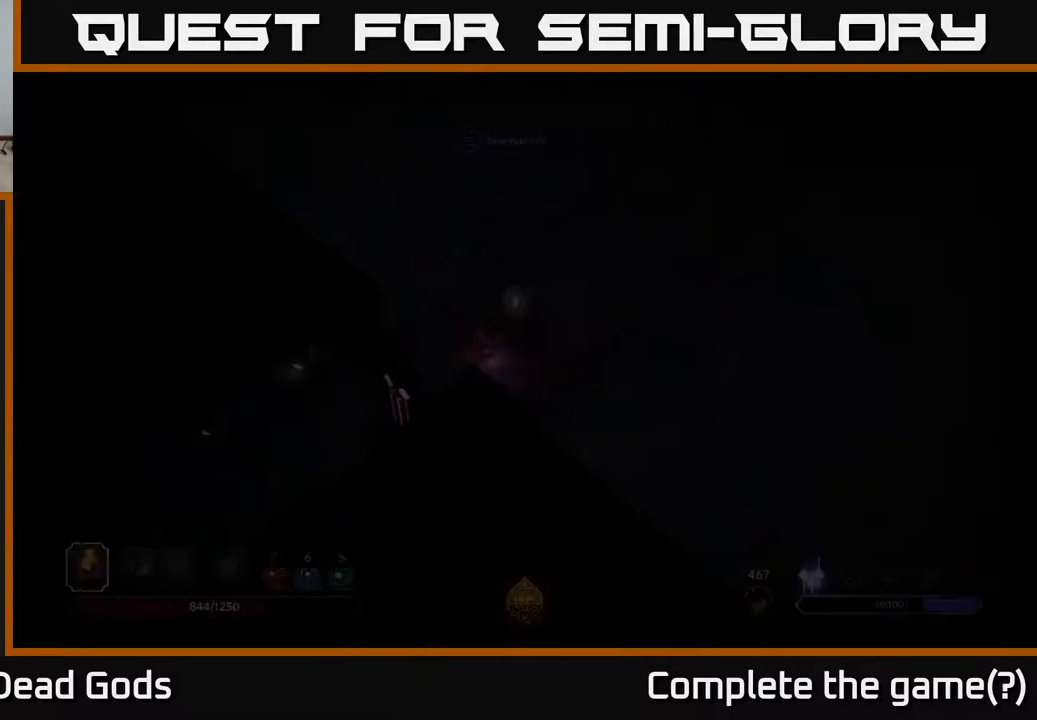
{"buttons": [], "left_stick": "center", "right_stick": "center", "events": []}
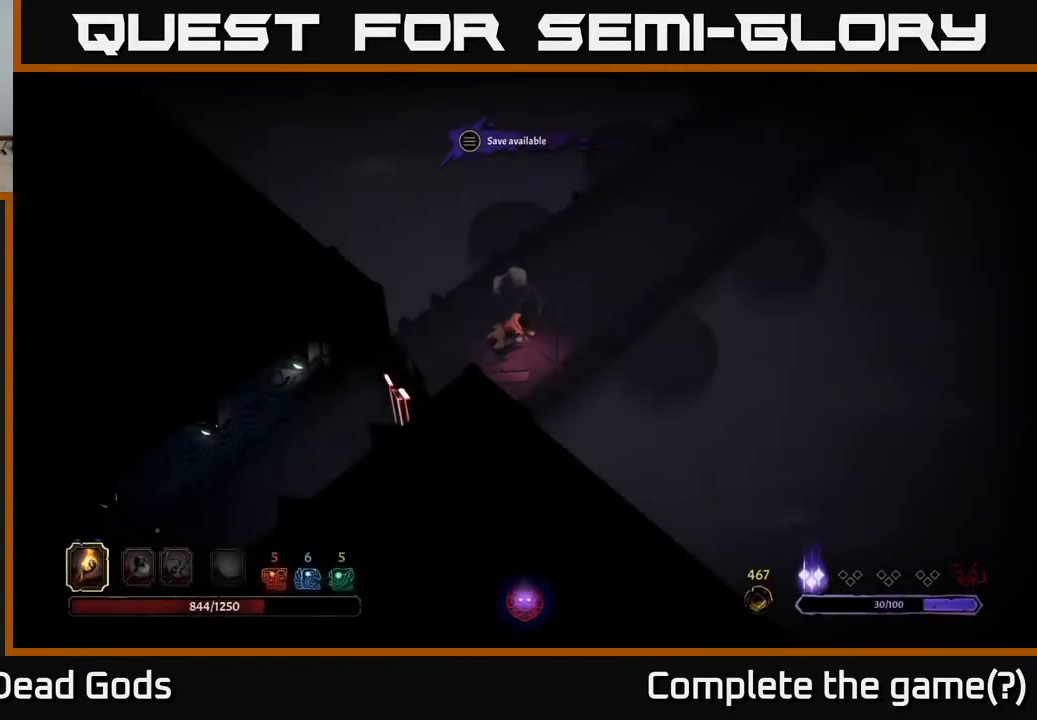
{"buttons": [], "left_stick": "up-right", "right_stick": "center", "events": [[300, "left_stick", "right"], [383, "left_stick", "up-right"]]}
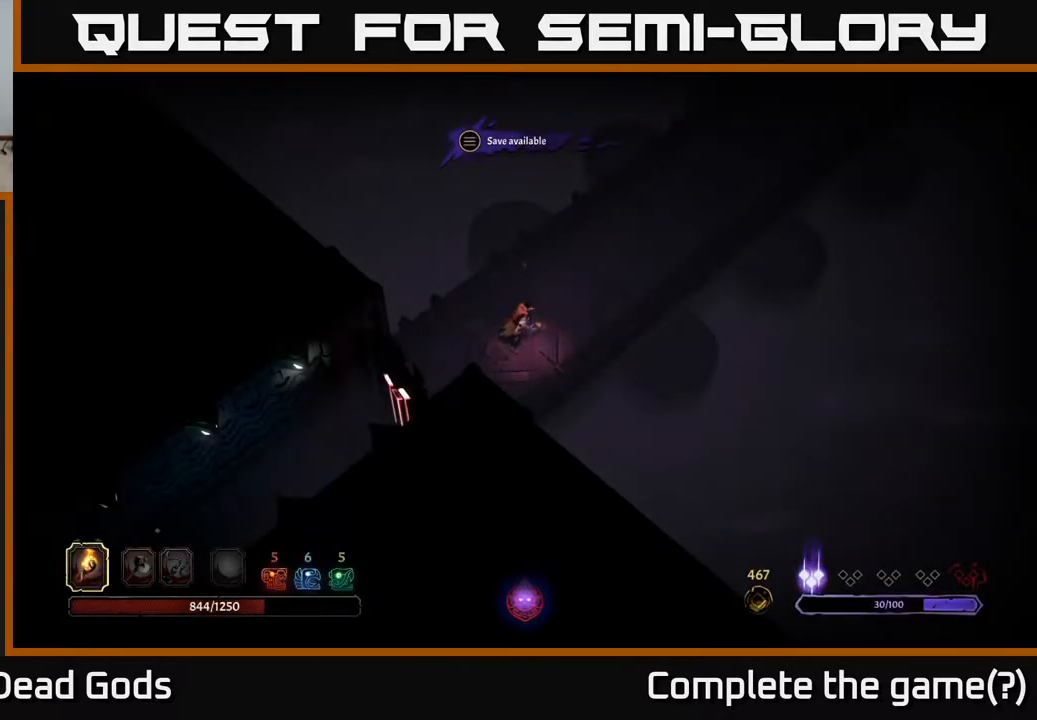
{"buttons": [], "left_stick": "up-right", "right_stick": "center", "events": []}
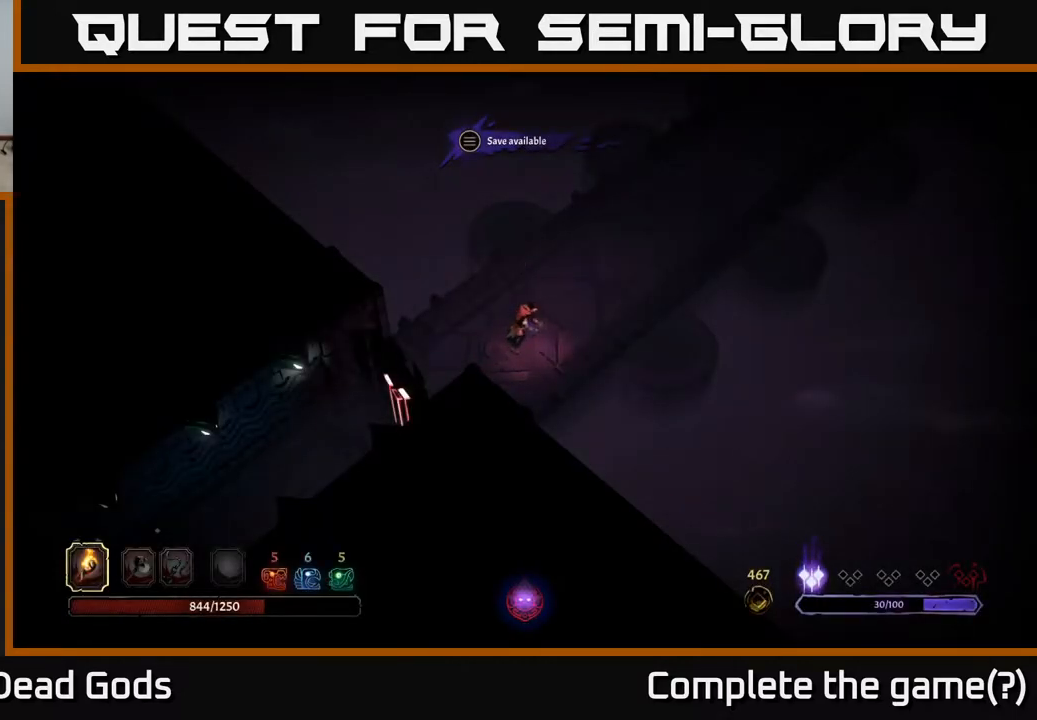
{"buttons": [], "left_stick": "up-right", "right_stick": "center", "events": []}
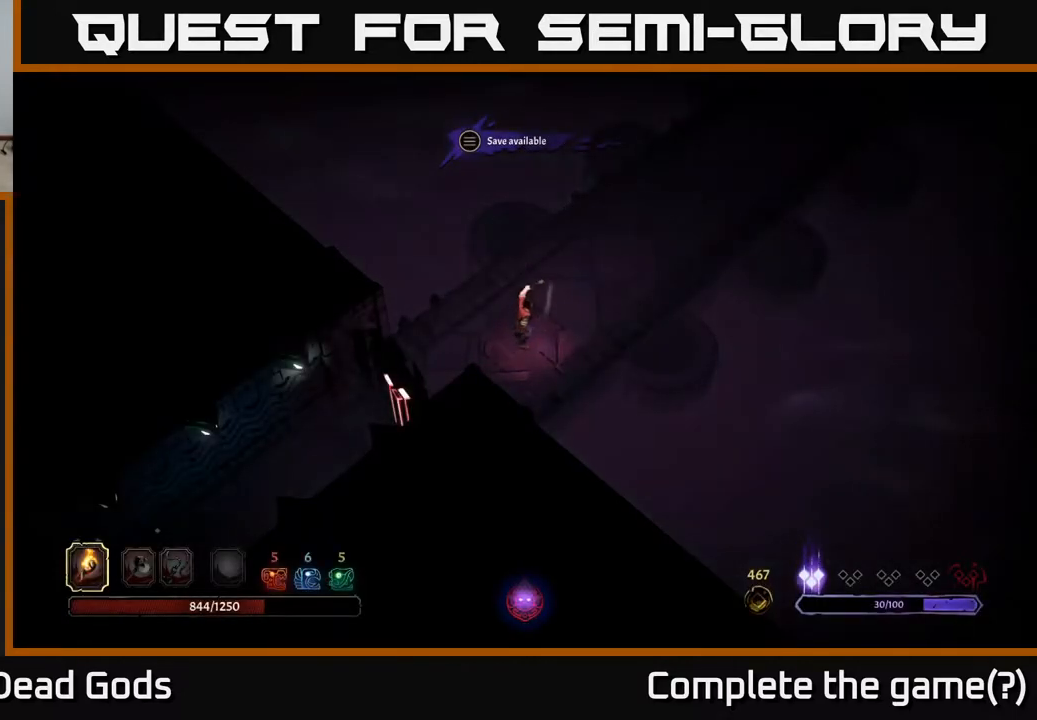
{"buttons": [], "left_stick": "up-right", "right_stick": "center", "events": [[283, "left_stick", "right"], [400, "left_stick", "up-right"]]}
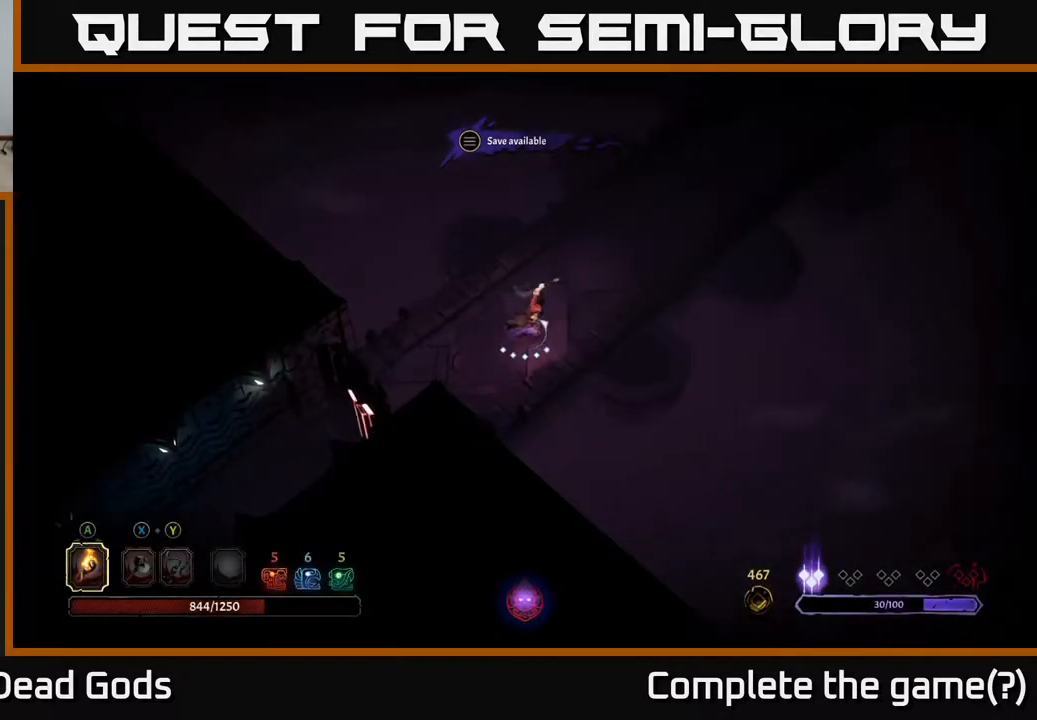
{"buttons": [], "left_stick": "up-right", "right_stick": "center", "events": []}
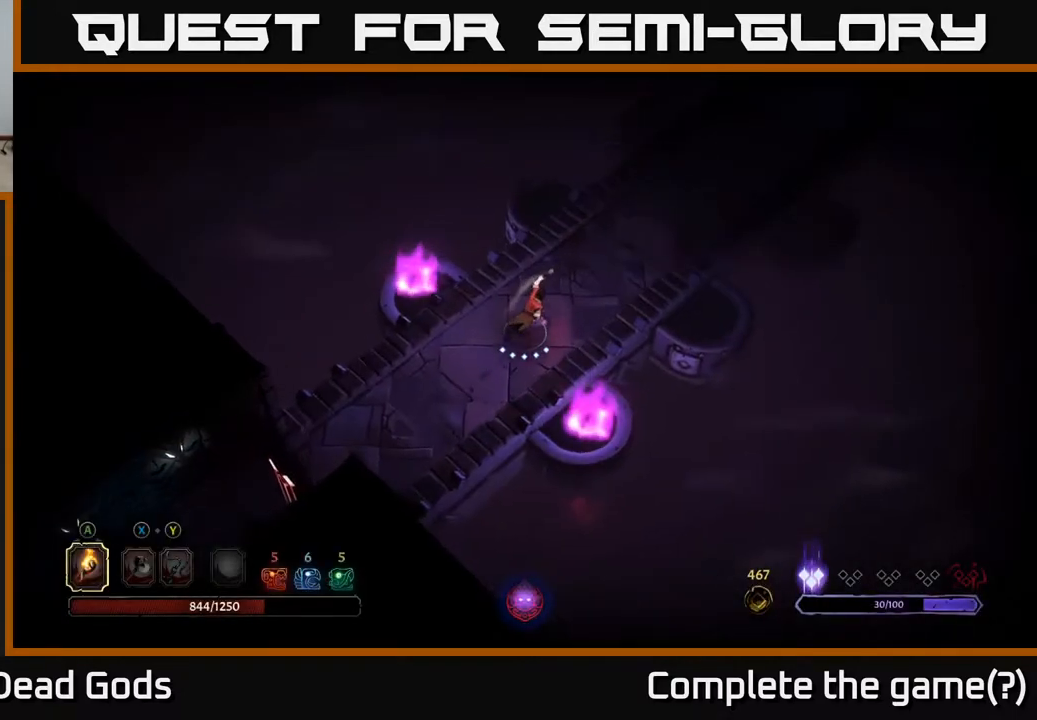
{"buttons": [], "left_stick": "up-right", "right_stick": "center", "events": []}
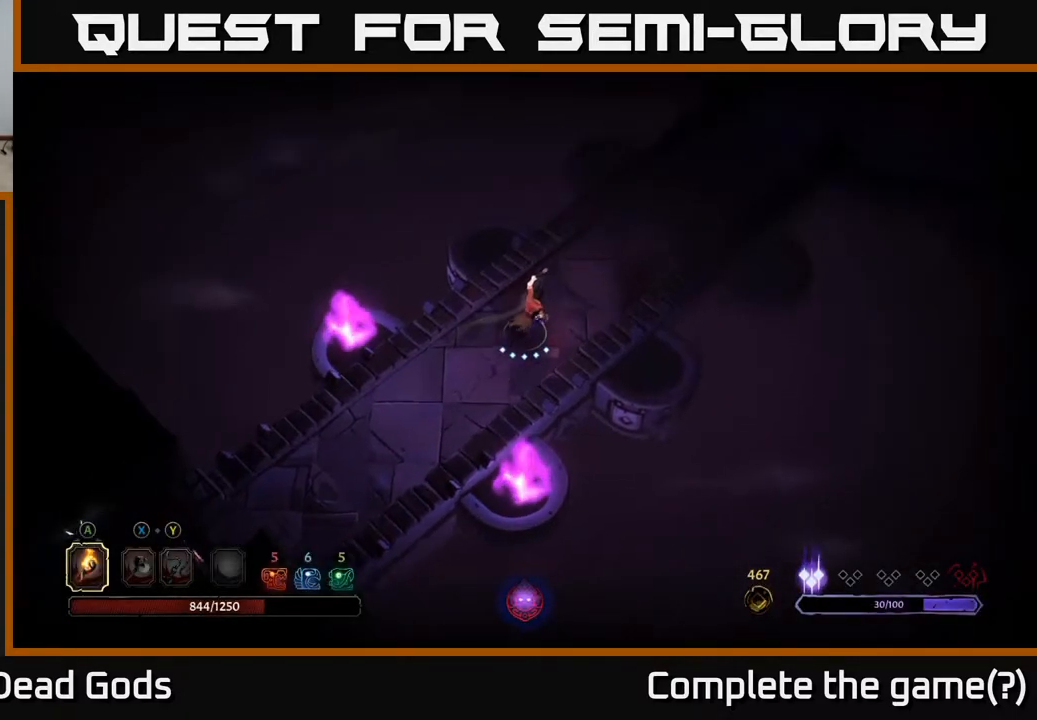
{"buttons": [], "left_stick": "up-right", "right_stick": "center", "events": []}
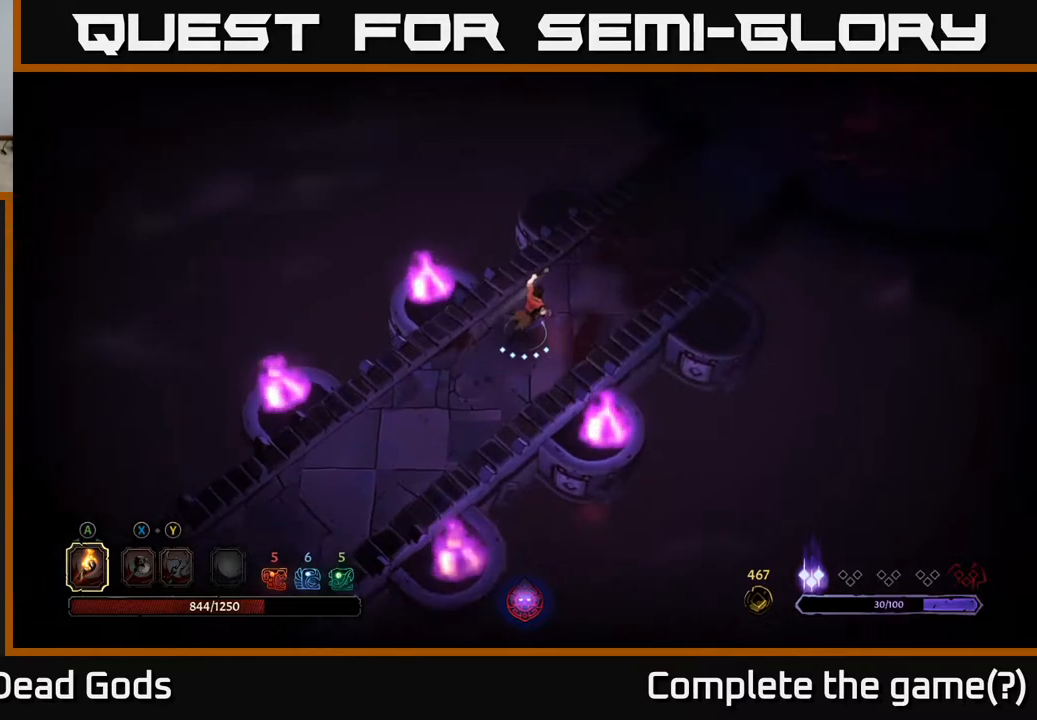
{"buttons": [], "left_stick": "up-right", "right_stick": "center", "events": []}
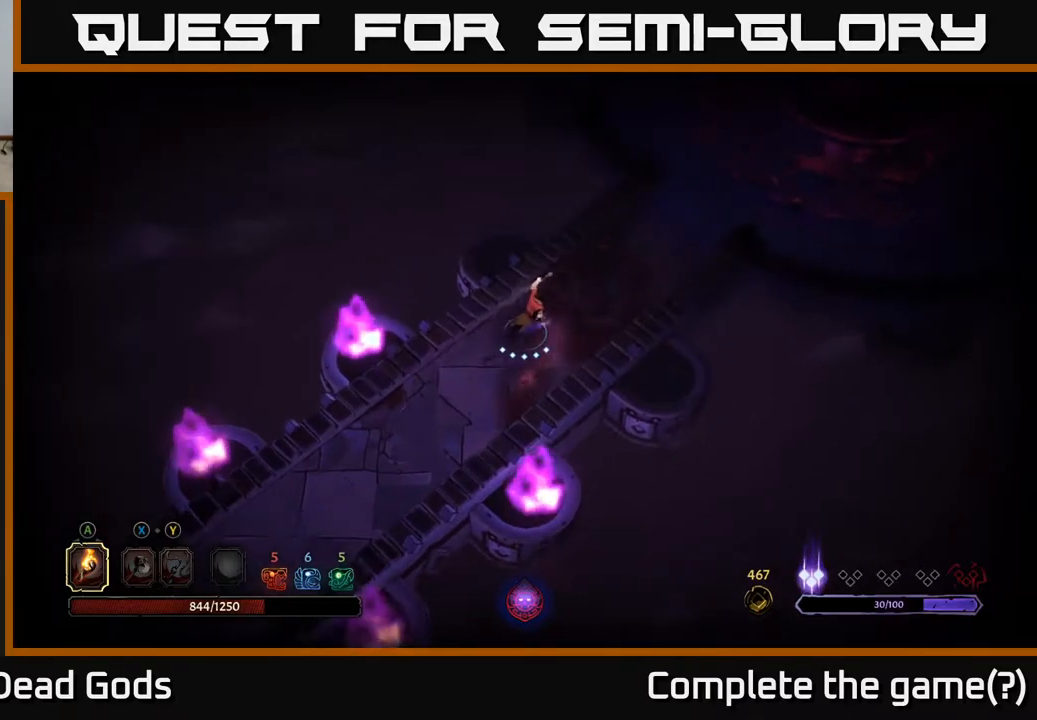
{"buttons": [], "left_stick": "up-right", "right_stick": "center", "events": []}
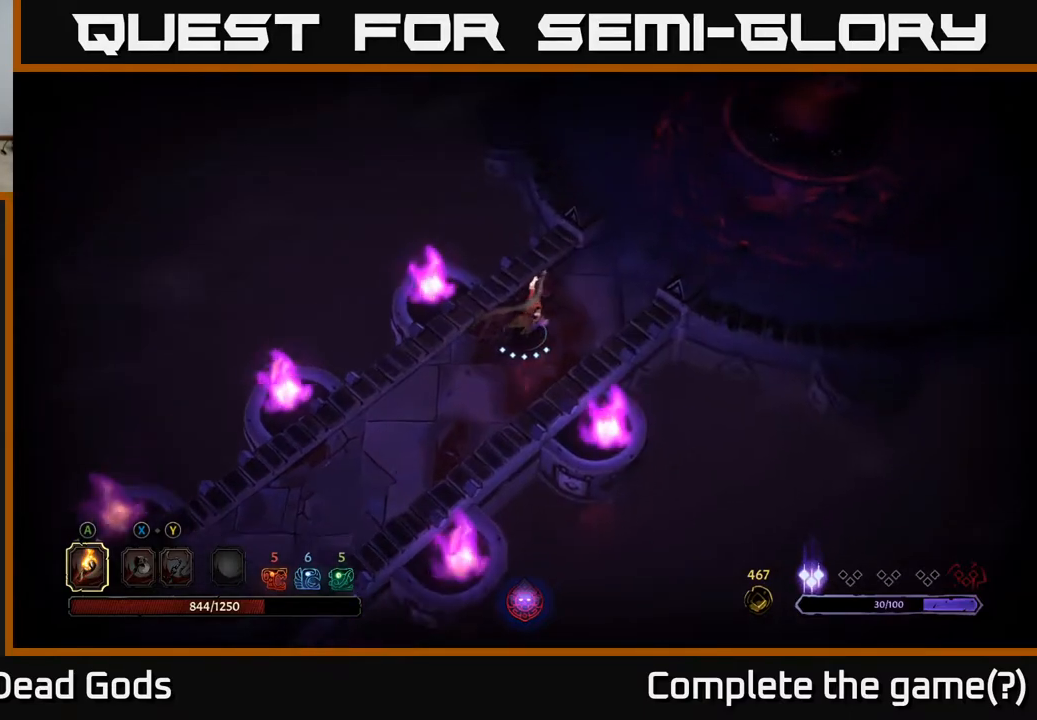
{"buttons": [], "left_stick": "up-right", "right_stick": "center", "events": []}
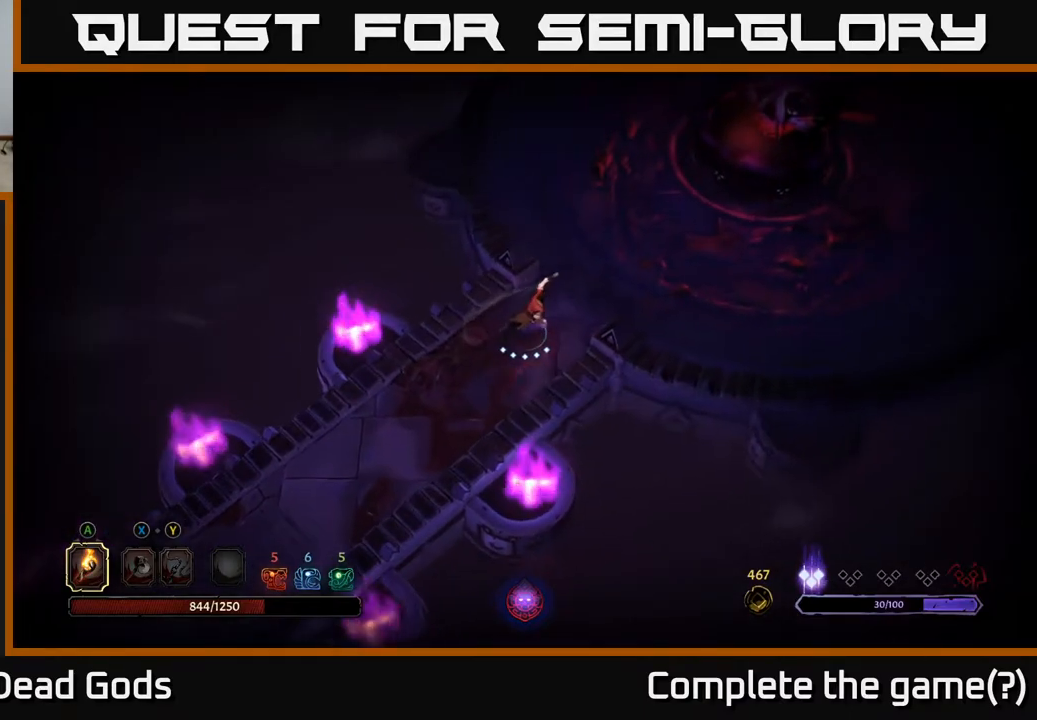
{"buttons": [], "left_stick": "up-right", "right_stick": "center", "events": []}
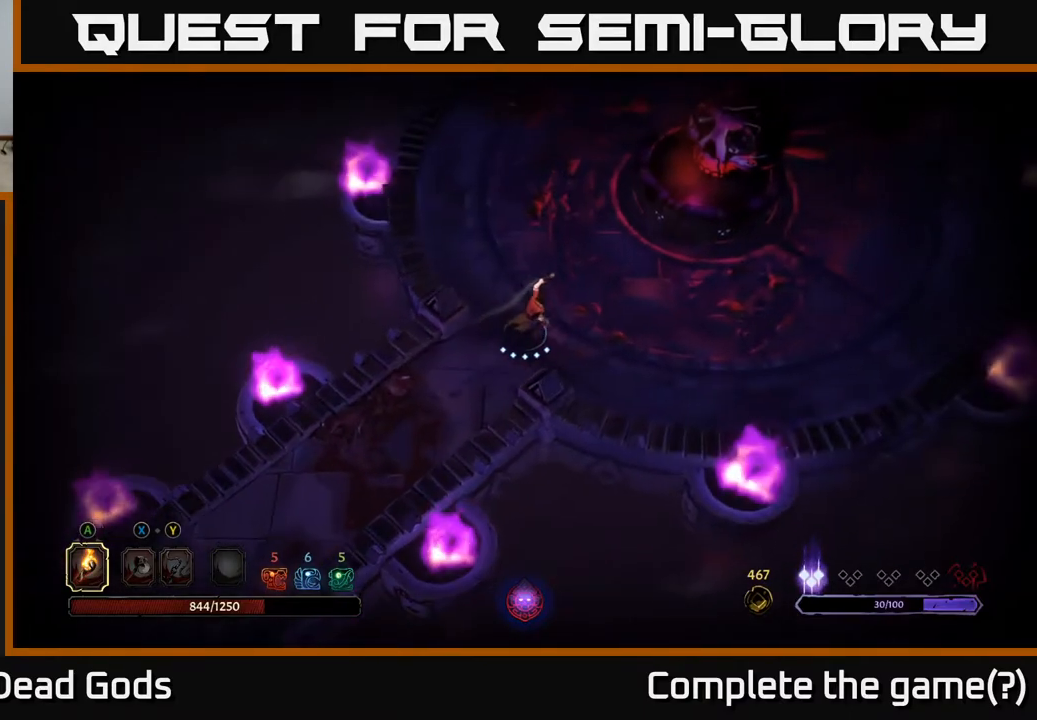
{"buttons": [], "left_stick": "up-right", "right_stick": "center", "events": []}
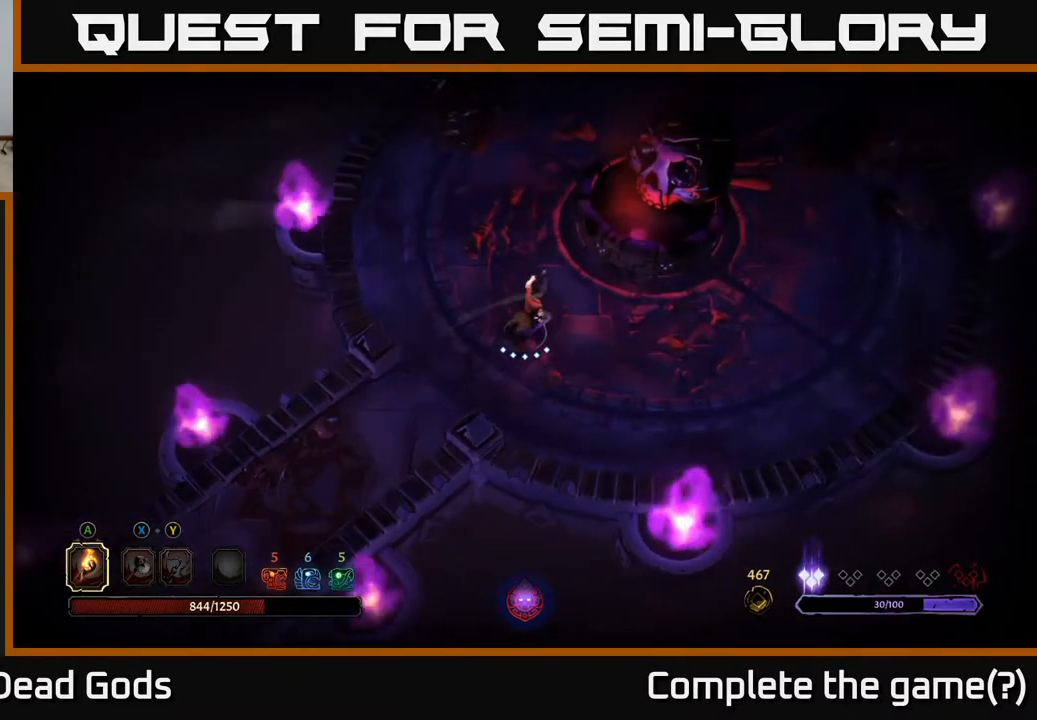
{"buttons": [], "left_stick": "up-right", "right_stick": "center", "events": []}
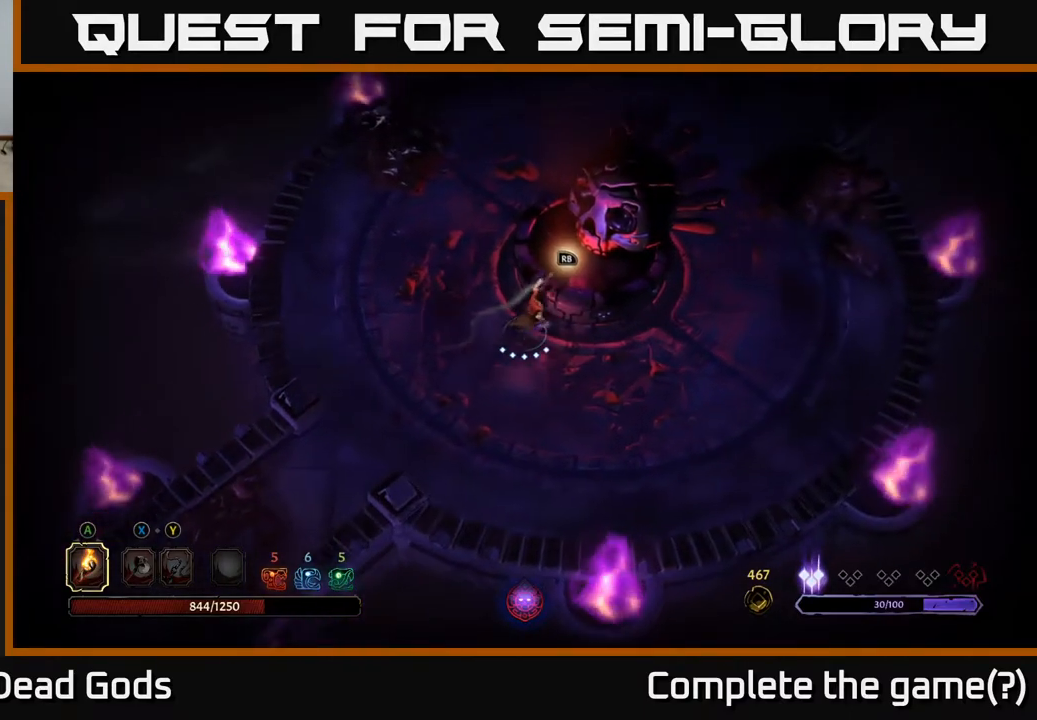
{"buttons": [], "left_stick": "center", "right_stick": "center", "events": [[83, "left_stick", "center"], [350, "R1", "down"], [433, "R1", "up"]]}
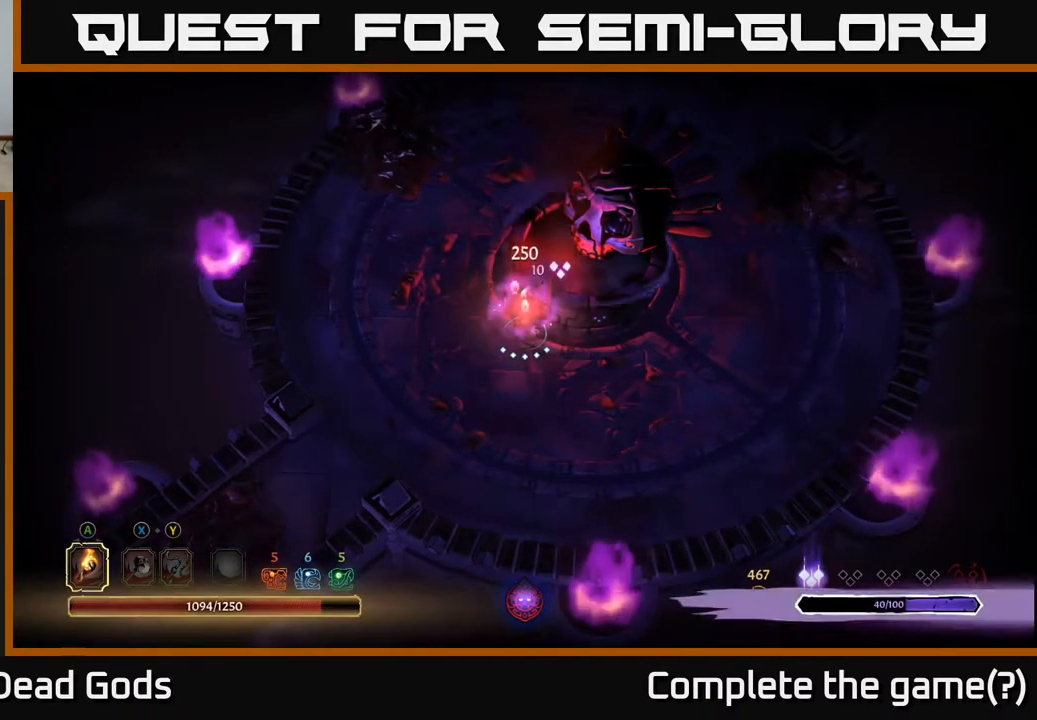
{"buttons": [], "left_stick": "center", "right_stick": "center", "events": []}
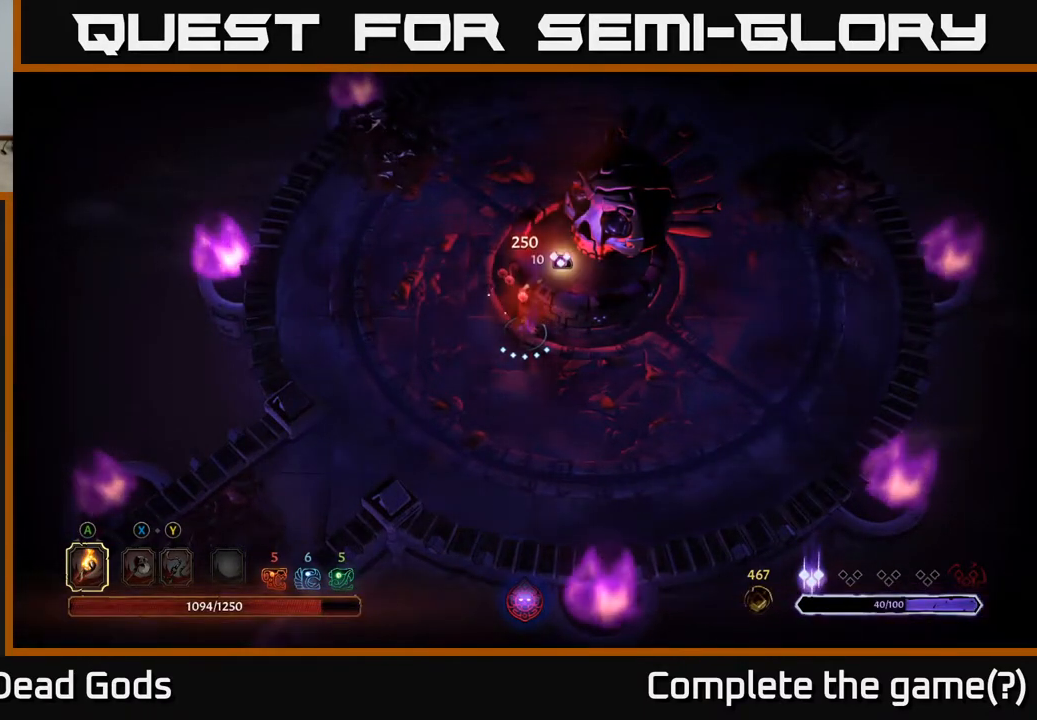
{"buttons": [], "left_stick": "center", "right_stick": "center", "events": []}
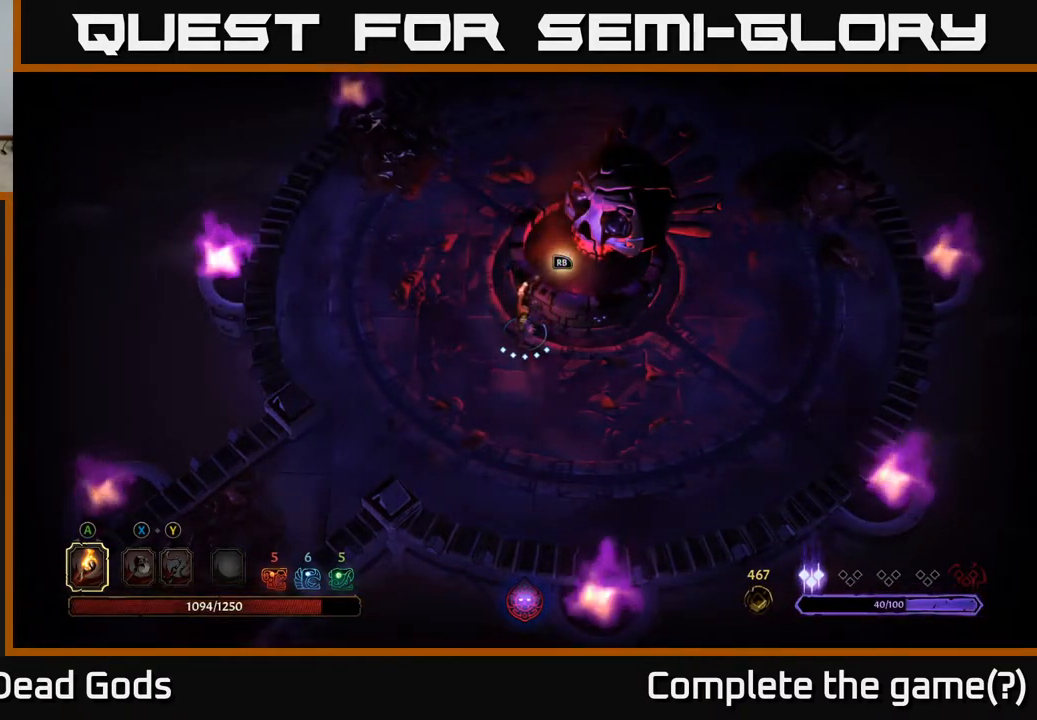
{"buttons": [], "left_stick": "center", "right_stick": "center", "events": []}
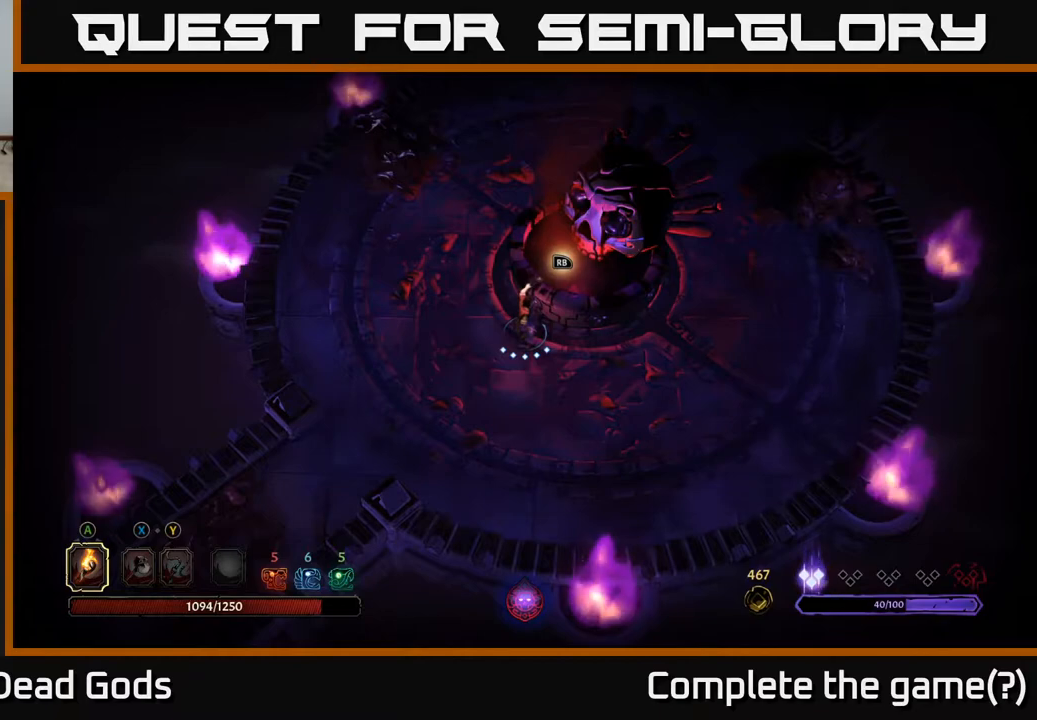
{"buttons": [], "left_stick": "center", "right_stick": "center", "events": []}
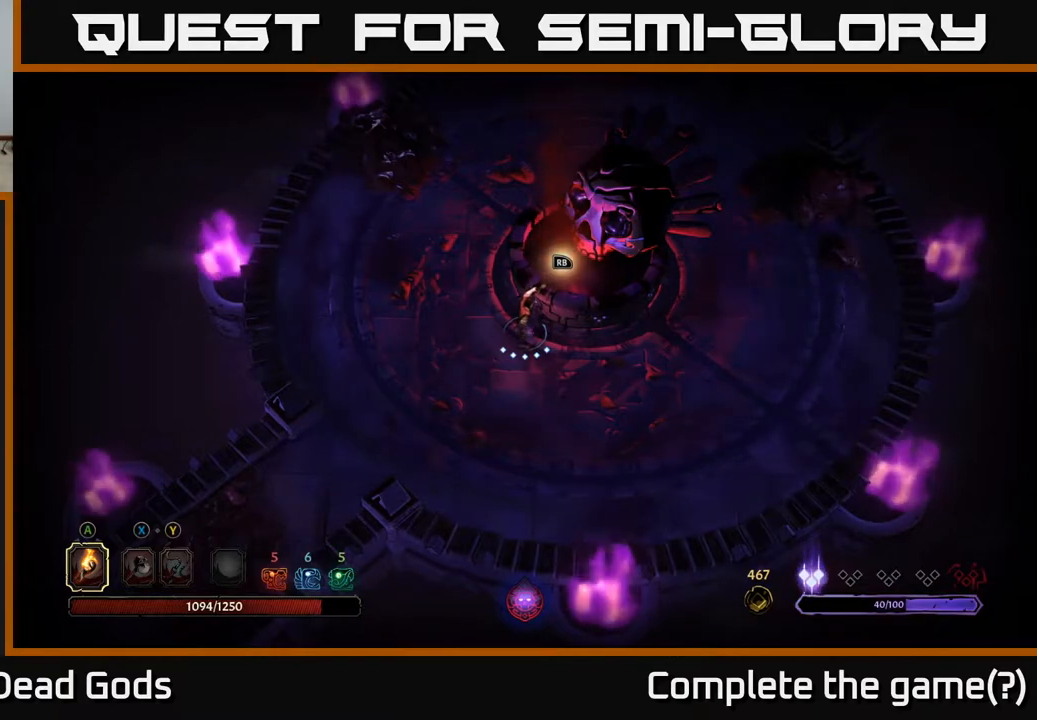
{"buttons": [], "left_stick": "center", "right_stick": "center", "events": []}
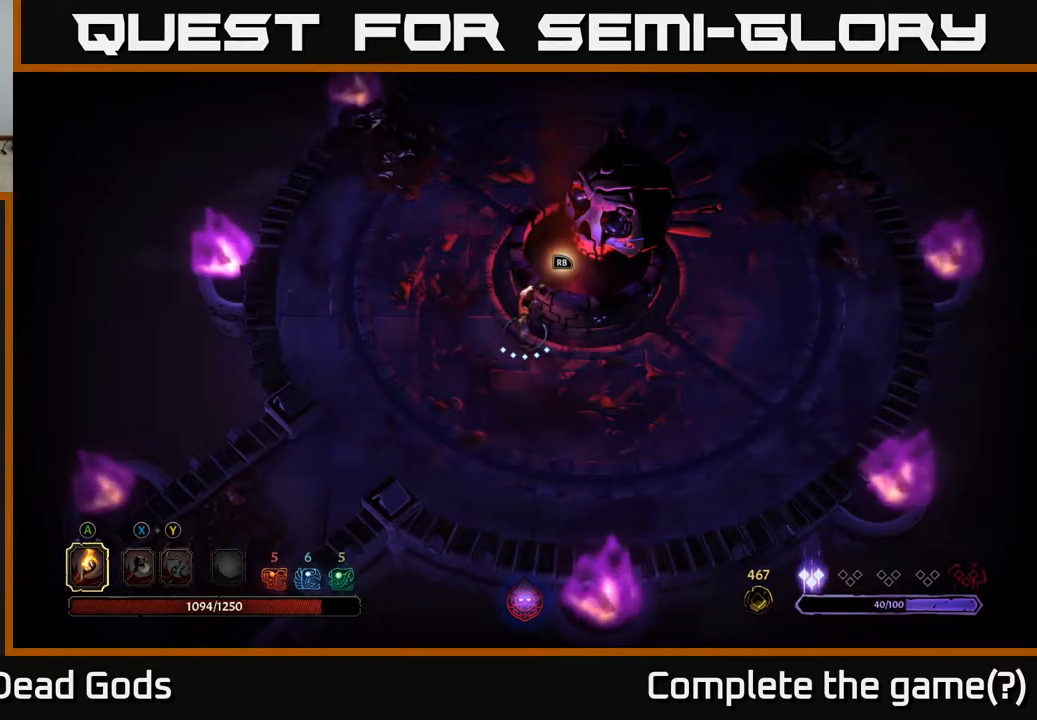
{"buttons": [], "left_stick": "center", "right_stick": "center", "events": []}
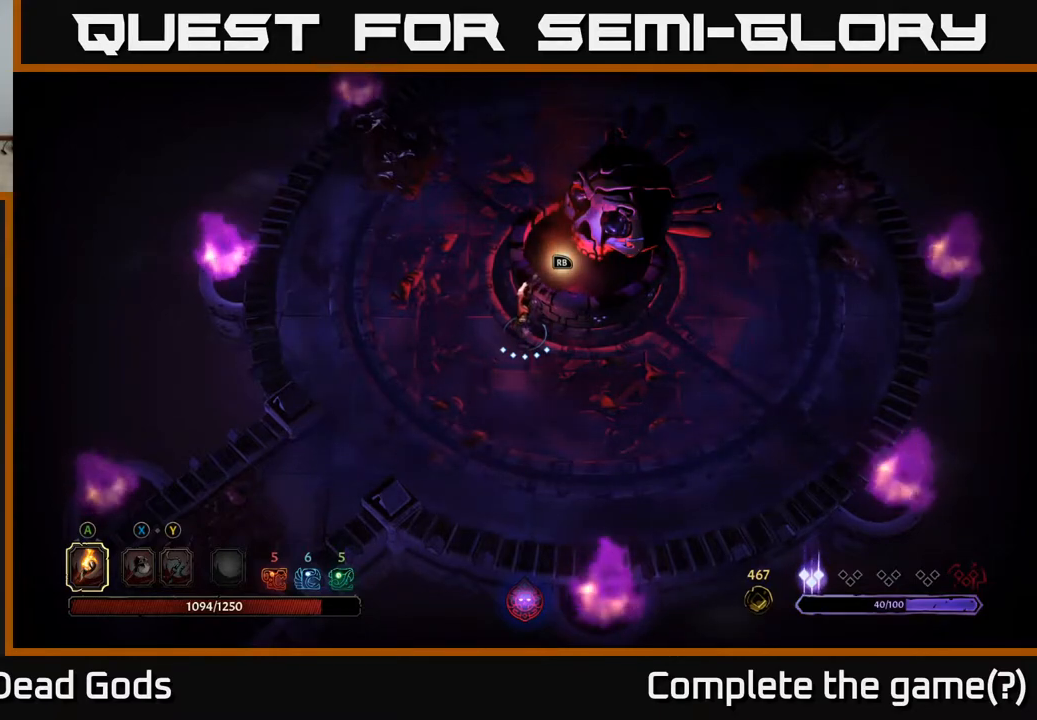
{"buttons": [], "left_stick": "center", "right_stick": "center", "events": []}
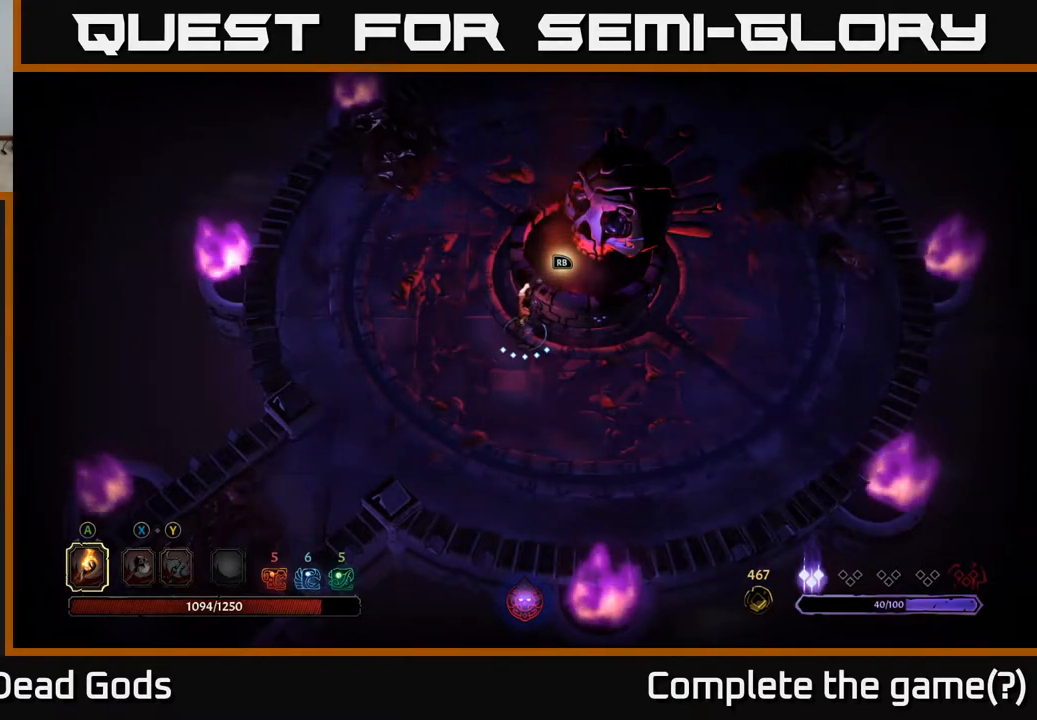
{"buttons": [], "left_stick": "center", "right_stick": "center", "events": []}
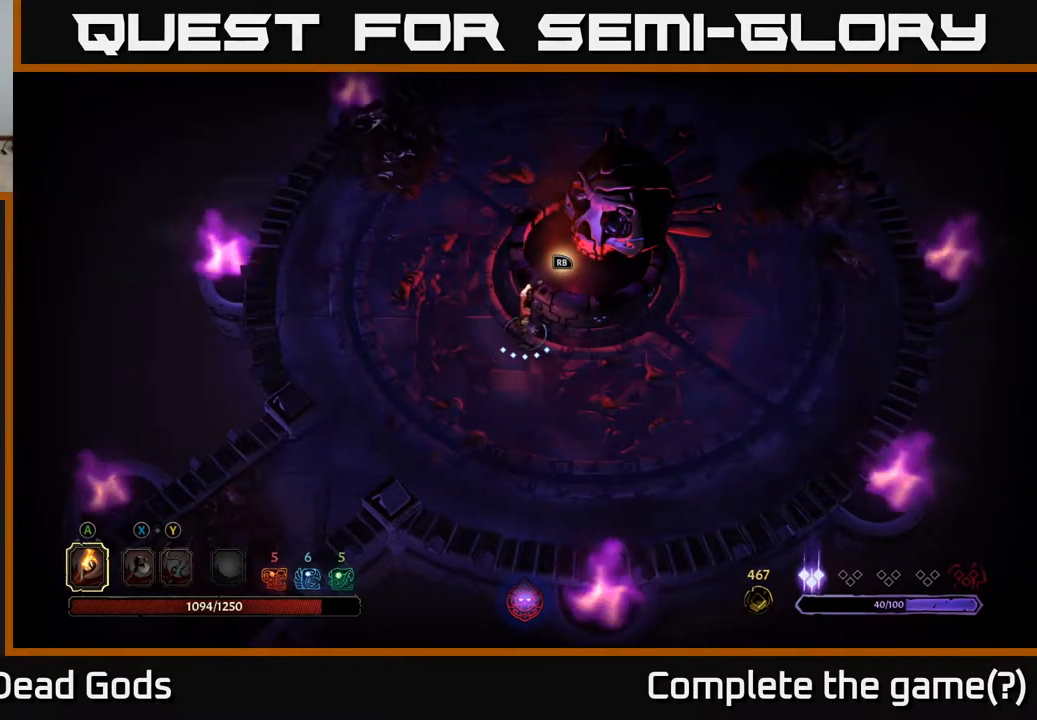
{"buttons": [], "left_stick": "center", "right_stick": "center", "events": []}
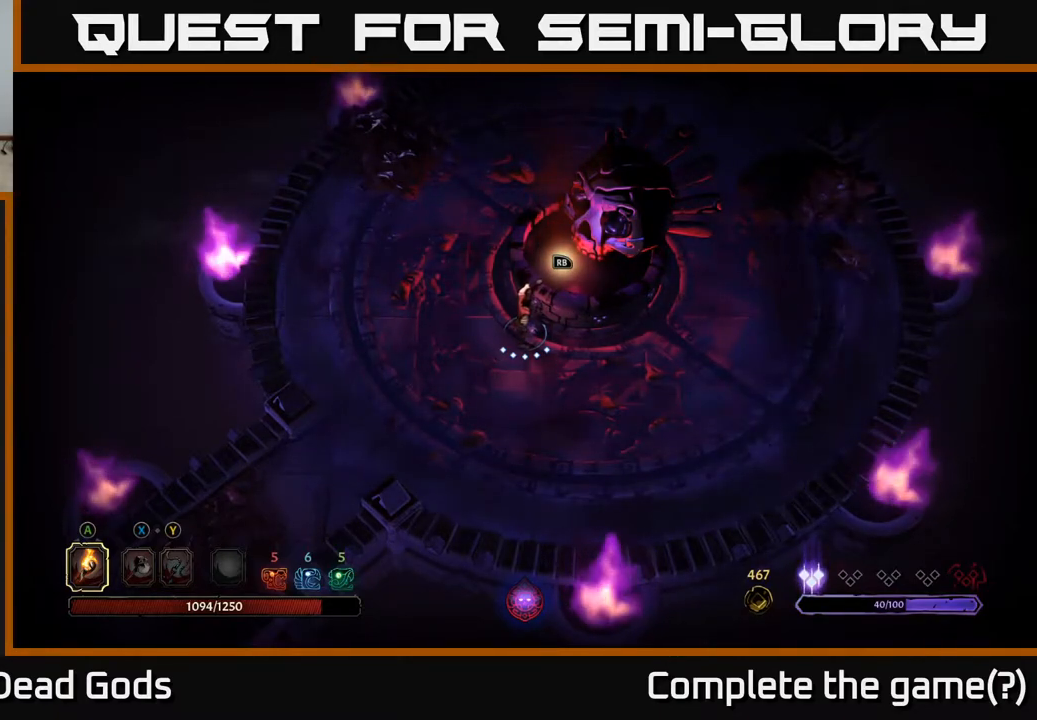
{"buttons": [], "left_stick": "center", "right_stick": "center", "events": []}